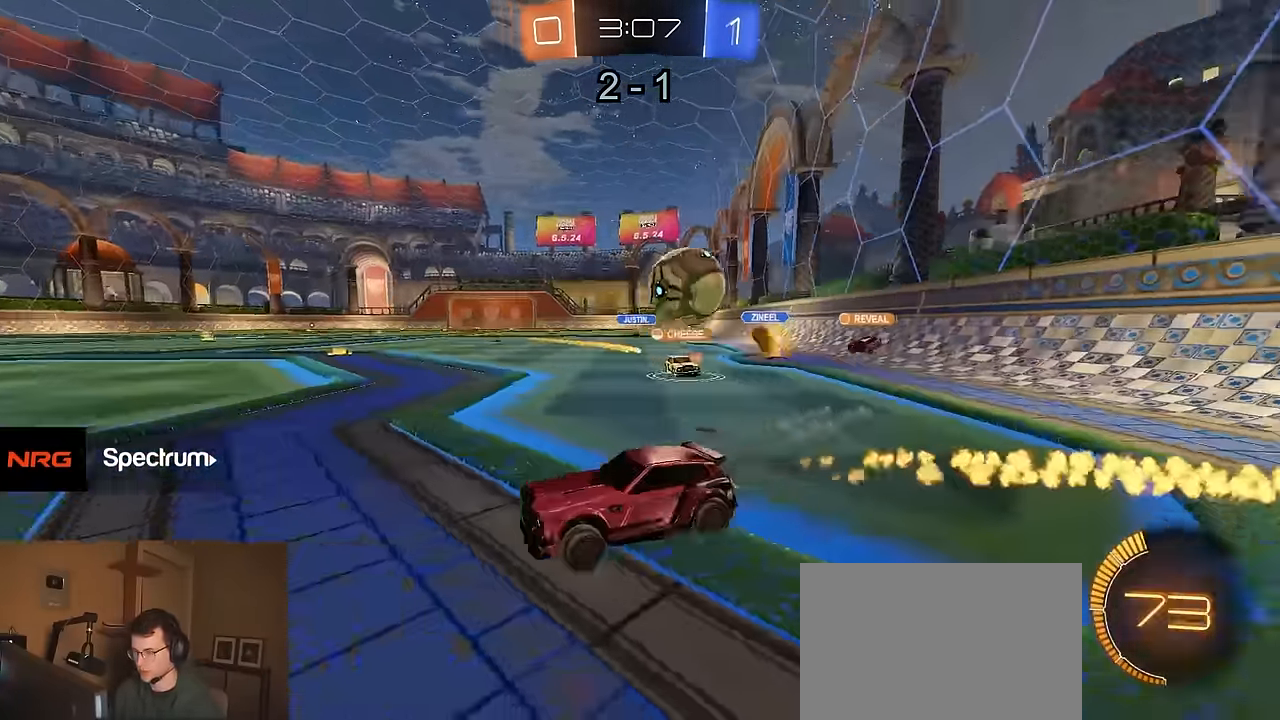
Gameplay with a controller (PlayStation layout); each line is a JSON object with the inputs held at the frame after it. "events" lists button and stick changes between this image and that frame as [ms after this image, input, new state], when the widget could be followed in between.
{"buttons": ["R2"], "left_stick": "left", "right_stick": "center", "events": [[16, "TRIANGLE", "down"], [16, "left_stick", "center"], [116, "TRIANGLE", "up"], [350, "left_stick", "left"], [450, "R1", "up"]]}
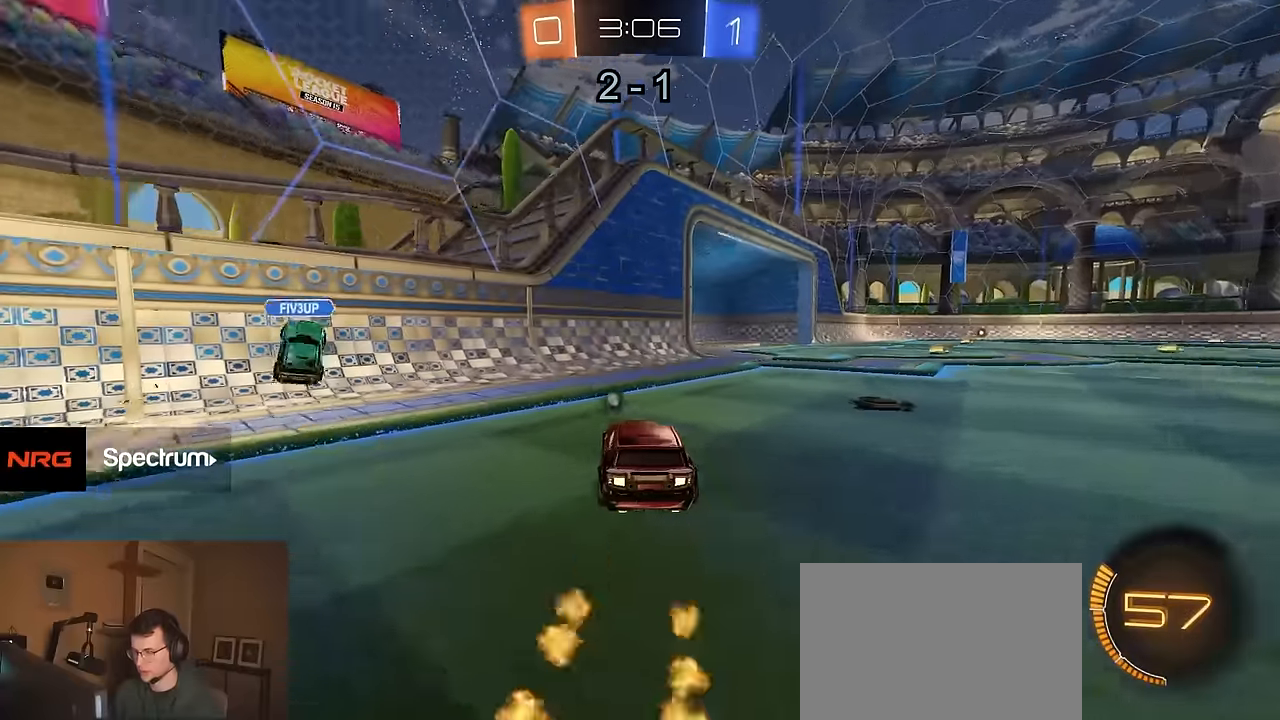
{"buttons": ["SQUARE", "R2"], "left_stick": "right", "right_stick": "center", "events": [[166, "left_stick", "right"], [233, "TRIANGLE", "down"], [333, "TRIANGLE", "up"], [416, "SQUARE", "down"]]}
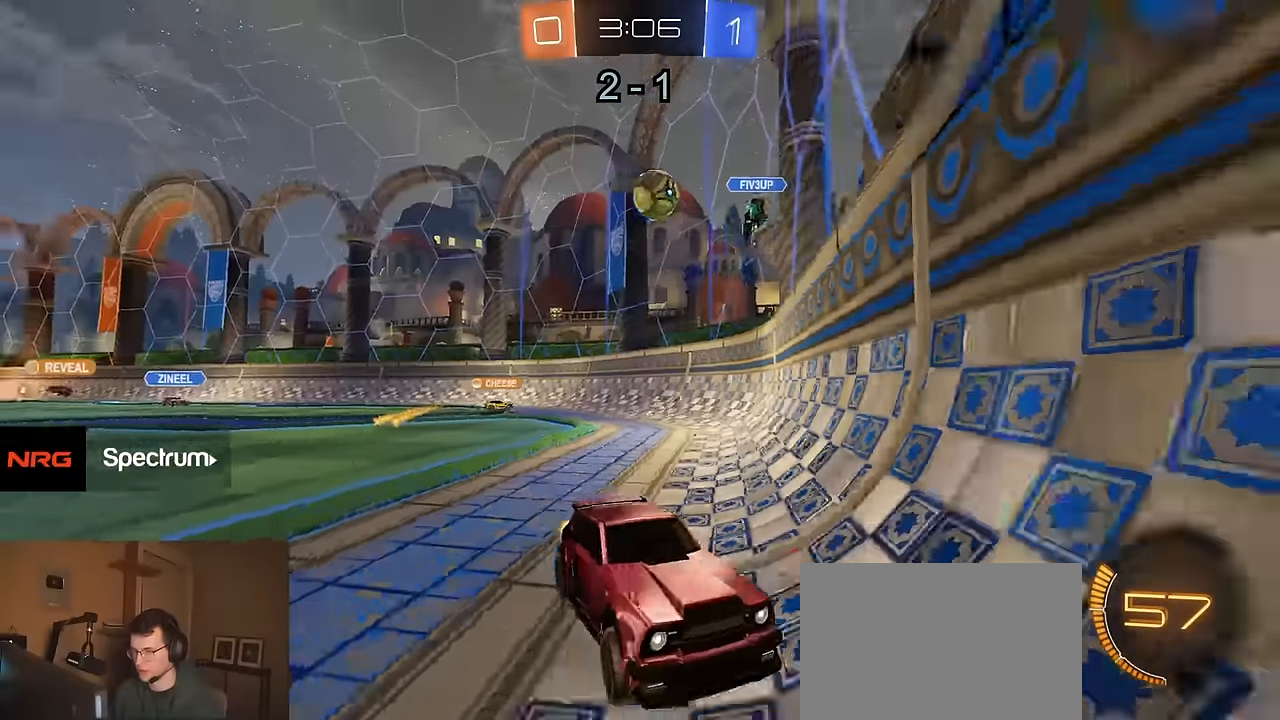
{"buttons": ["R1", "R2"], "left_stick": "right", "right_stick": "center", "events": [[16, "SQUARE", "up"], [466, "R1", "down"]]}
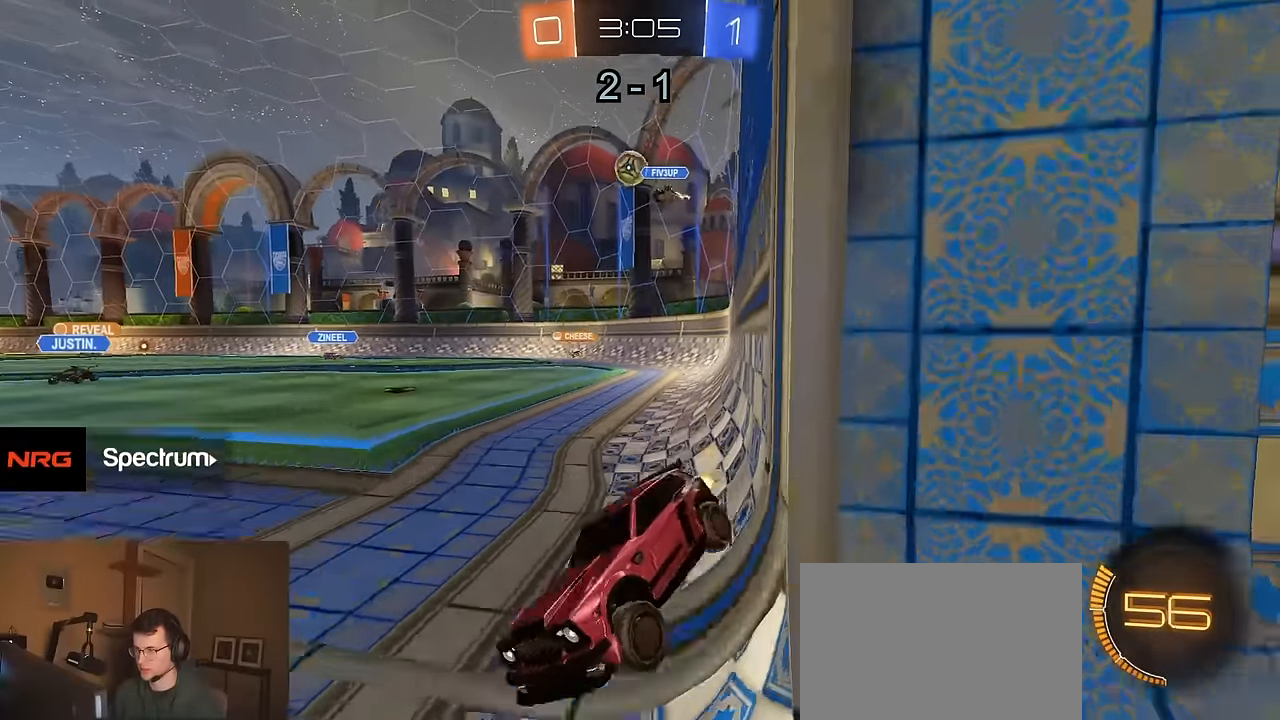
{"buttons": ["R2"], "left_stick": "left", "right_stick": "center", "events": [[133, "left_stick", "center"], [316, "left_stick", "right"], [383, "left_stick", "center"], [416, "R1", "up"], [433, "left_stick", "left"]]}
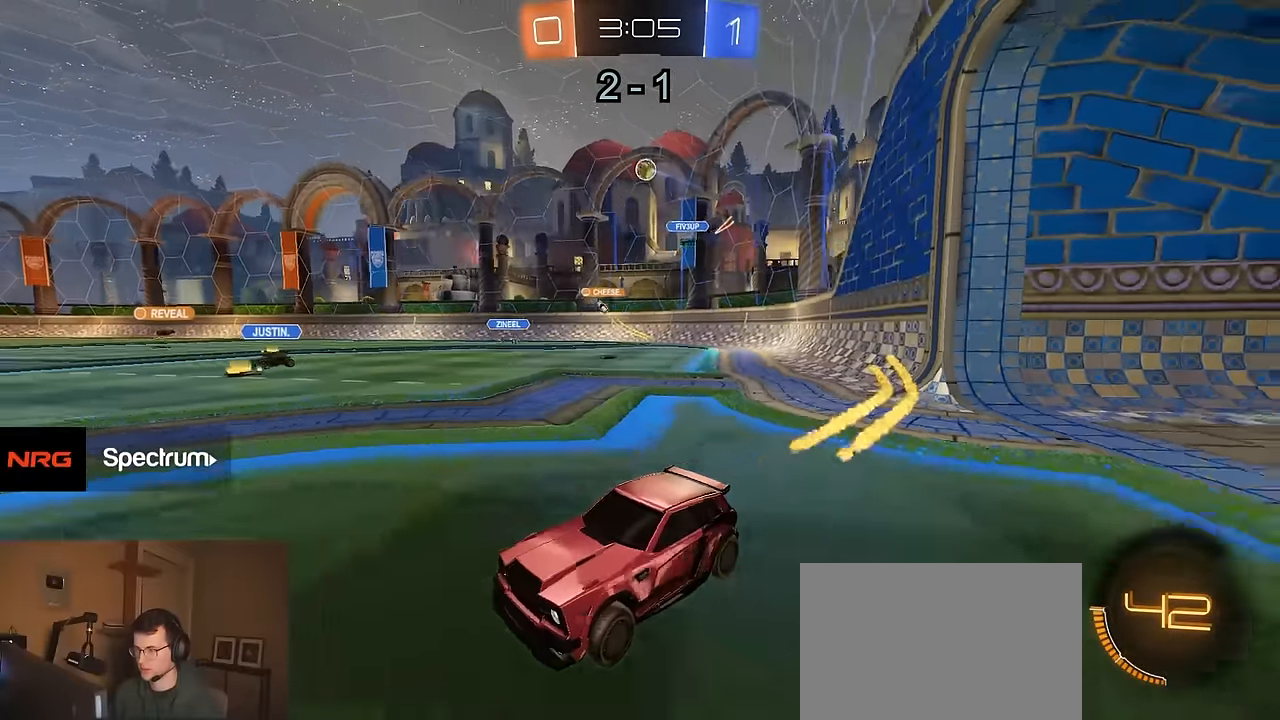
{"buttons": ["R2"], "left_stick": "right", "right_stick": "center", "events": [[133, "left_stick", "right"]]}
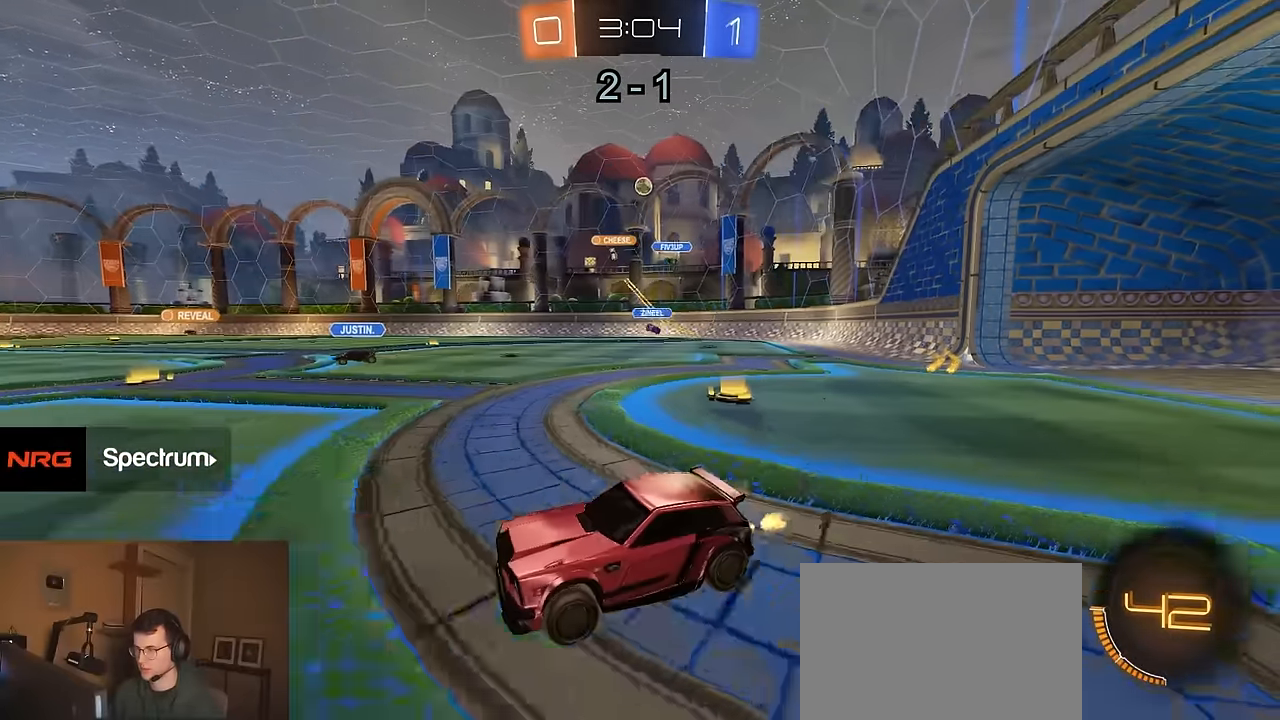
{"buttons": ["R1", "R2"], "left_stick": "left", "right_stick": "center", "events": [[100, "SQUARE", "down"], [200, "L1", "down"], [200, "L2", "down"], [200, "R2", "up"], [200, "SQUARE", "up"], [350, "L1", "up"], [350, "R2", "down"], [366, "L2", "up"], [416, "left_stick", "left"], [483, "R1", "down"]]}
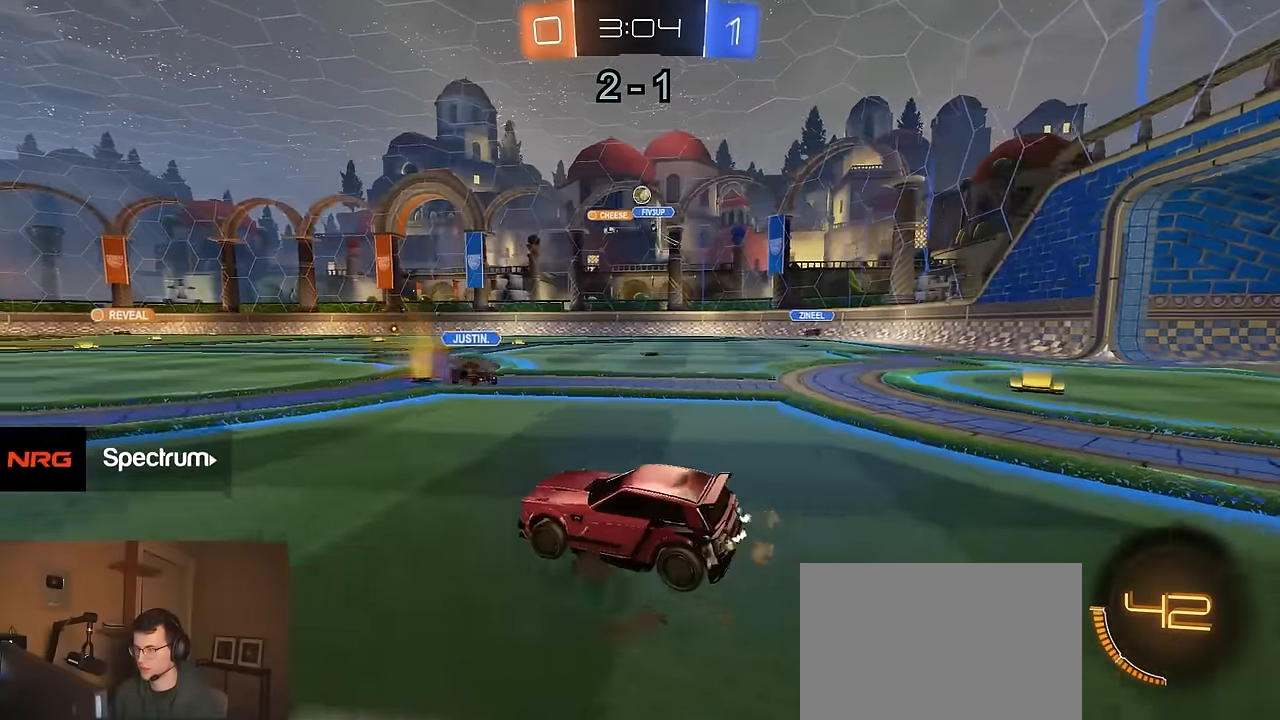
{"buttons": ["CIRCLE", "R1", "R2"], "left_stick": "down", "right_stick": "center", "events": [[50, "left_stick", "down-left"], [66, "CROSS", "down"], [150, "CROSS", "up"], [216, "CROSS", "down"], [233, "left_stick", "up-left"], [300, "CIRCLE", "down"], [300, "left_stick", "down-left"], [316, "CROSS", "up"], [400, "left_stick", "down"]]}
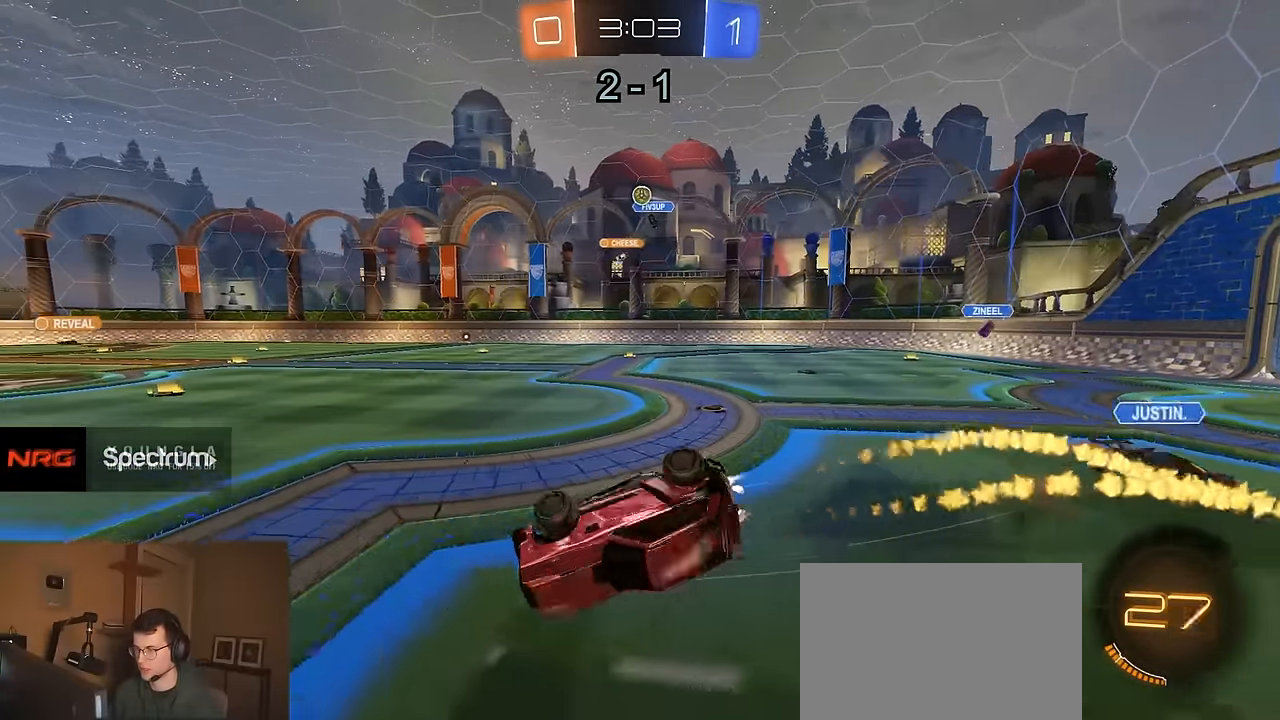
{"buttons": ["CIRCLE", "R2"], "left_stick": "down", "right_stick": "center", "events": [[16, "left_stick", "down-right"], [166, "R1", "up"], [333, "left_stick", "down"]]}
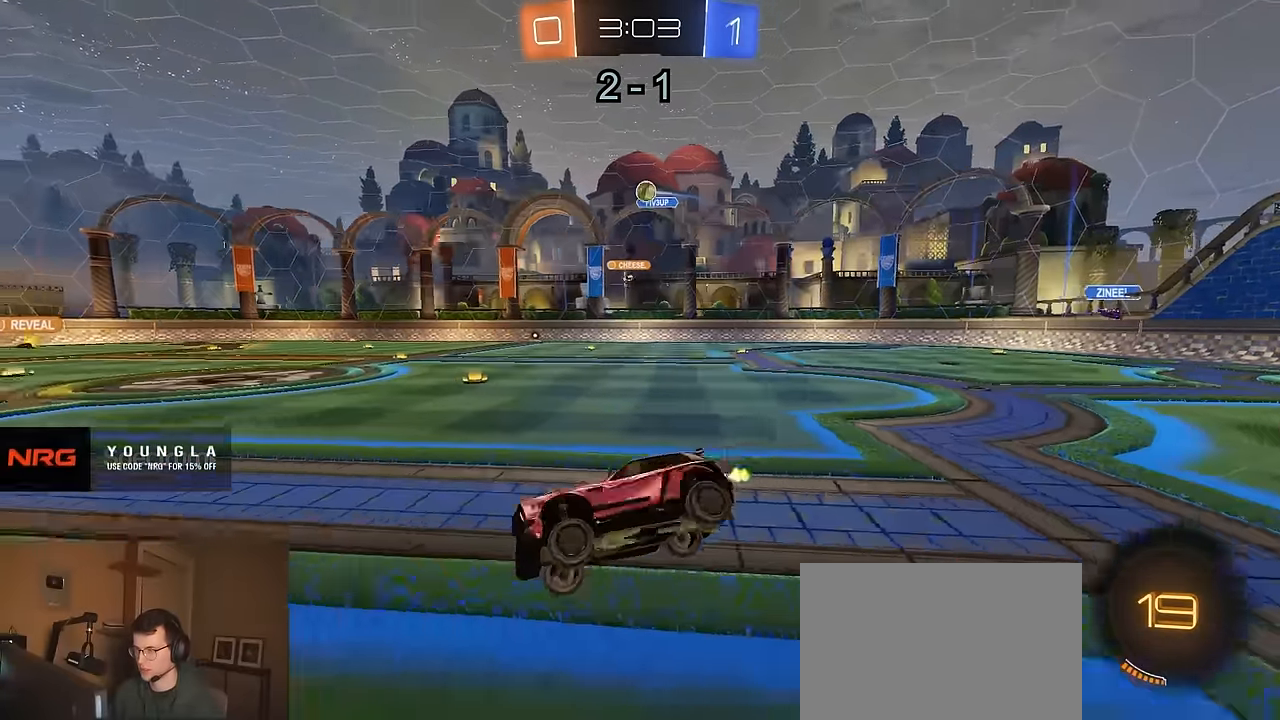
{"buttons": ["R1", "R2"], "left_stick": "up-right", "right_stick": "center", "events": [[33, "CIRCLE", "up"], [166, "left_stick", "down-right"], [266, "left_stick", "right"], [300, "R1", "down"], [500, "left_stick", "up-right"]]}
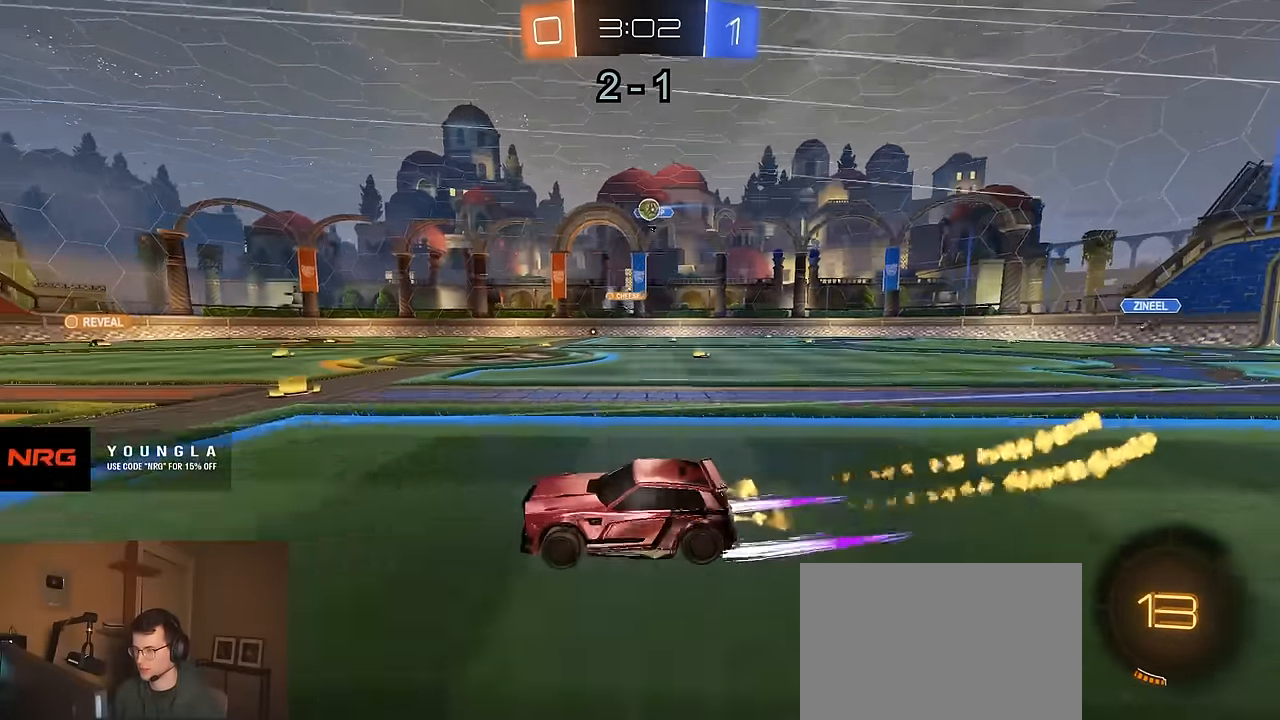
{"buttons": ["R2"], "left_stick": "right", "right_stick": "center", "events": [[66, "R1", "up"], [166, "left_stick", "center"], [266, "left_stick", "right"]]}
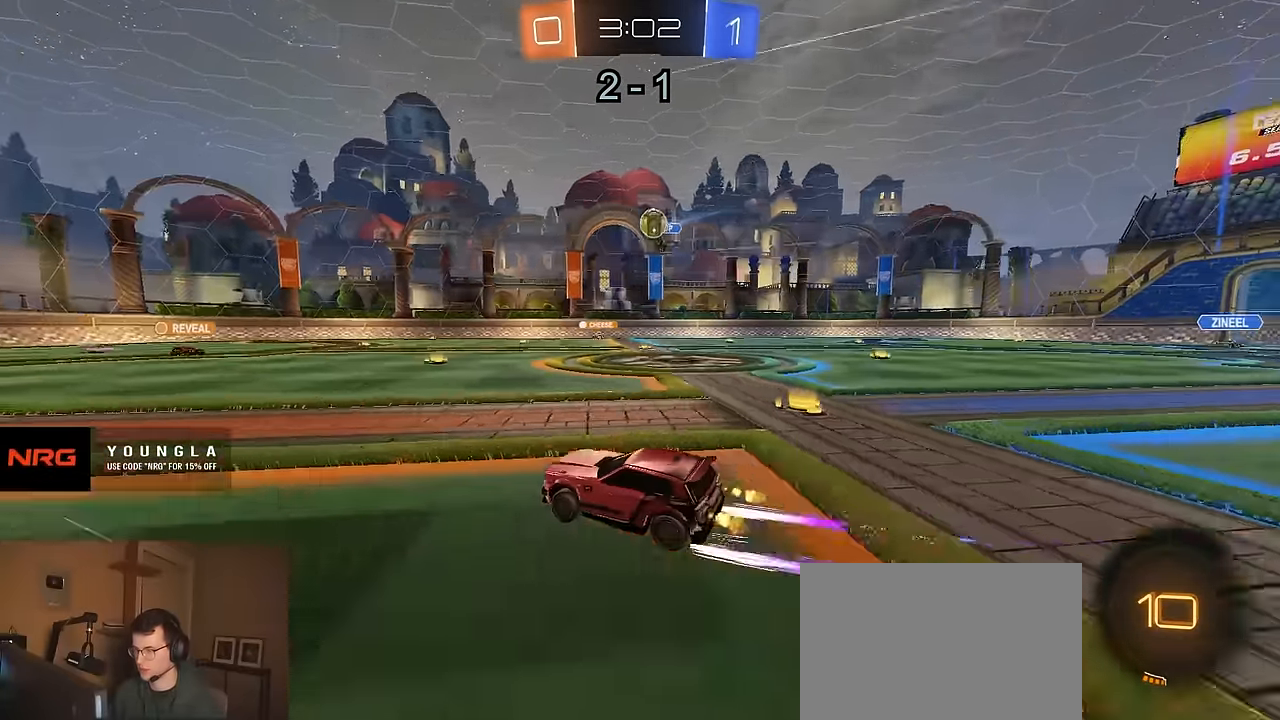
{"buttons": ["R1", "R2"], "left_stick": "left", "right_stick": "center", "events": [[83, "left_stick", "left"], [250, "SQUARE", "down"], [333, "SQUARE", "up"], [383, "R1", "down"]]}
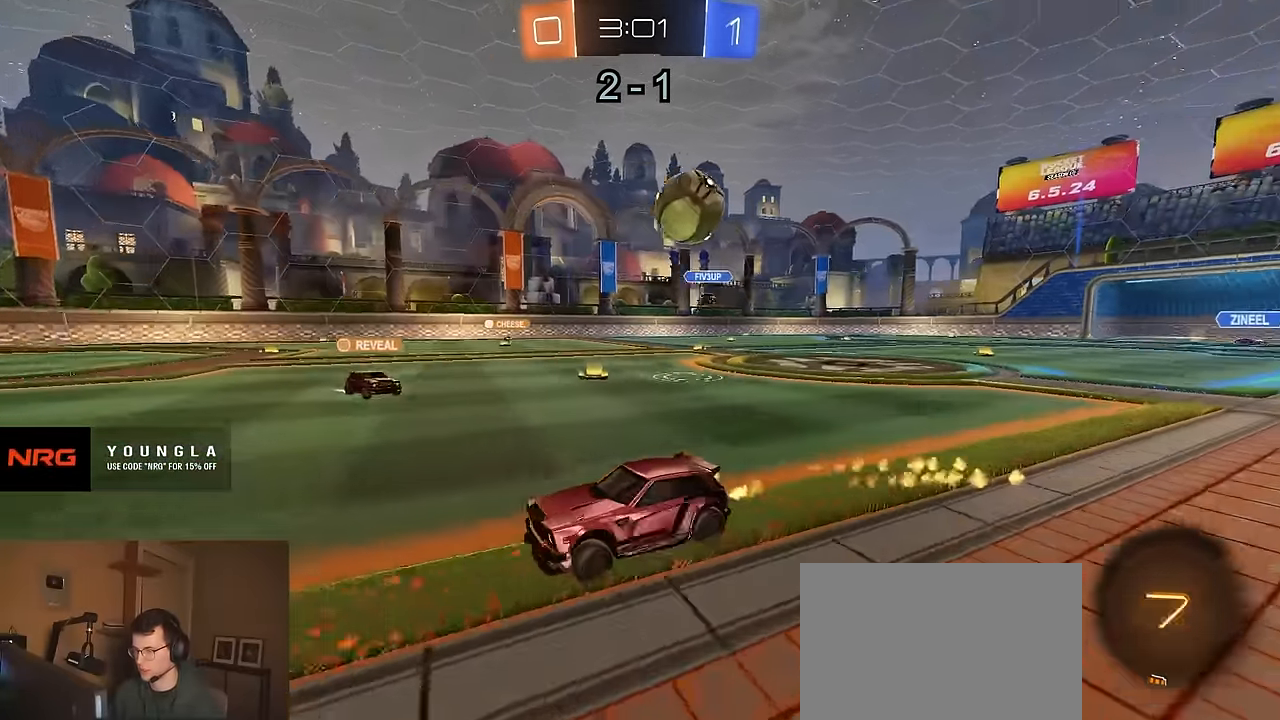
{"buttons": ["R2"], "left_stick": "center", "right_stick": "center", "events": [[133, "left_stick", "center"], [300, "left_stick", "left"], [316, "R1", "up"], [433, "left_stick", "center"]]}
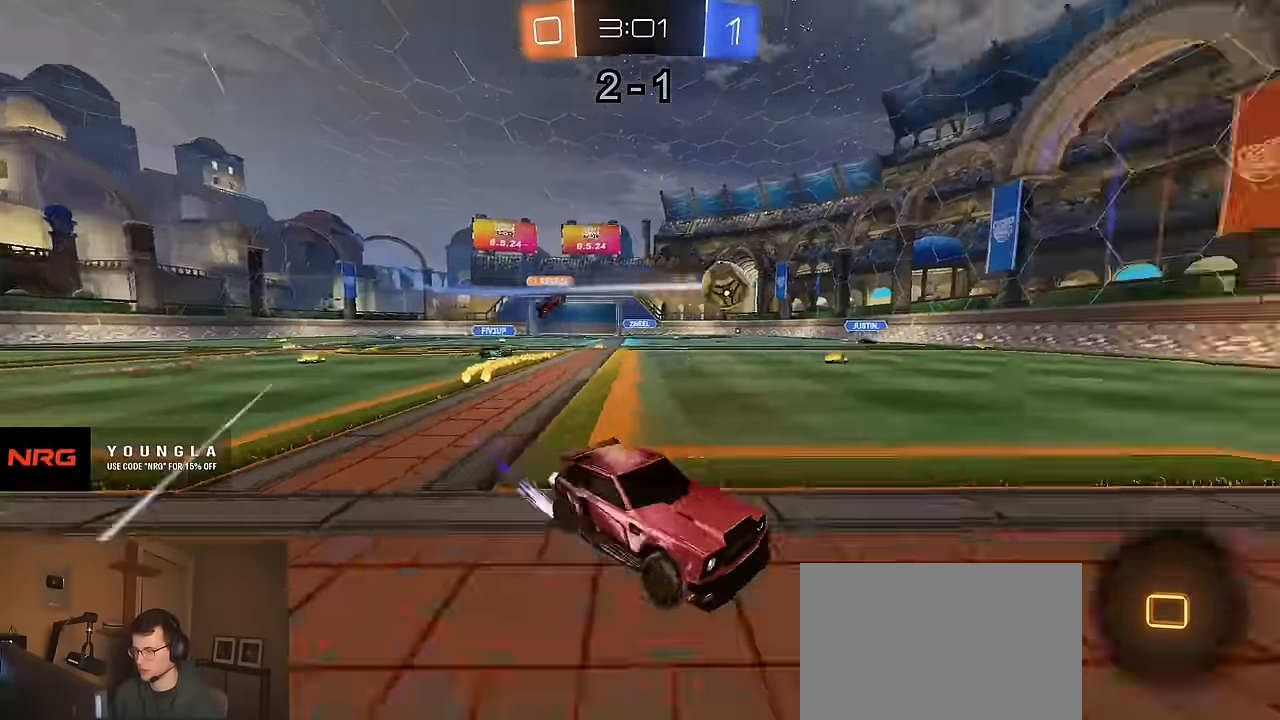
{"buttons": ["TRIANGLE", "R2"], "left_stick": "left", "right_stick": "center", "events": [[16, "TRIANGLE", "down"], [116, "TRIANGLE", "up"], [416, "left_stick", "left"], [433, "TRIANGLE", "down"]]}
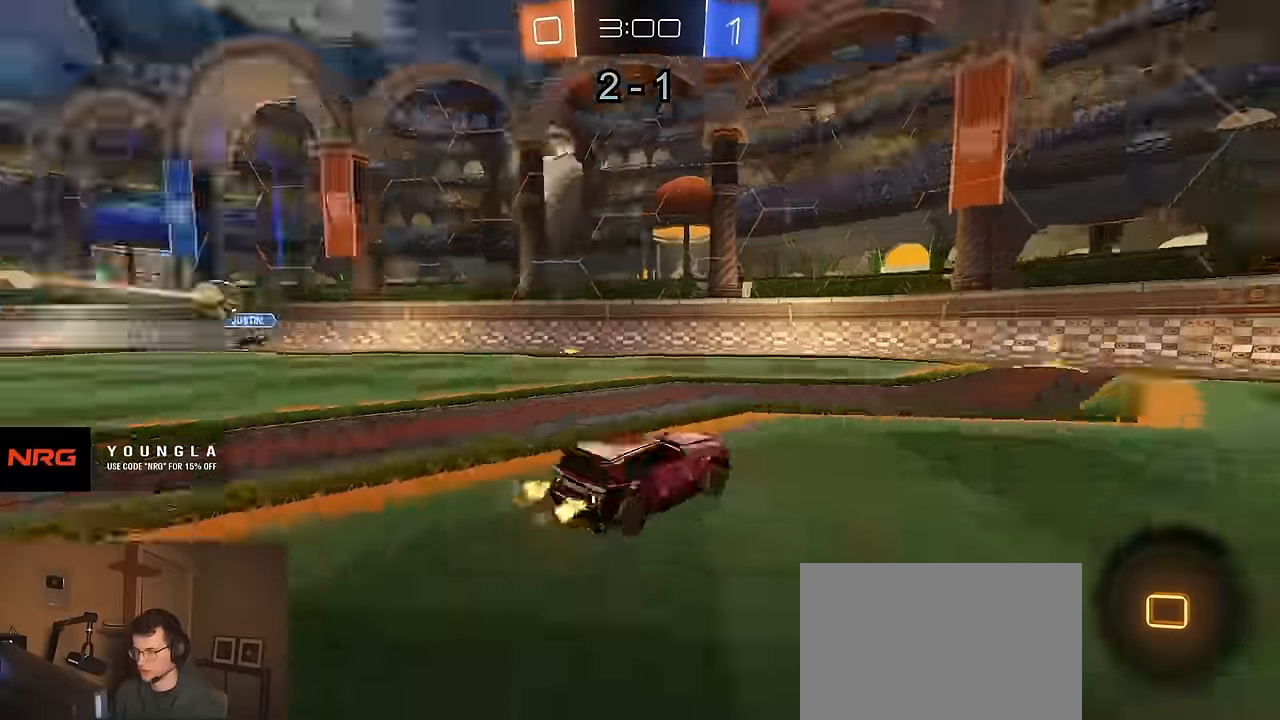
{"buttons": ["R2"], "left_stick": "down-right", "right_stick": "center", "events": [[50, "TRIANGLE", "up"], [50, "left_stick", "center"], [266, "left_stick", "right"], [466, "left_stick", "down-right"]]}
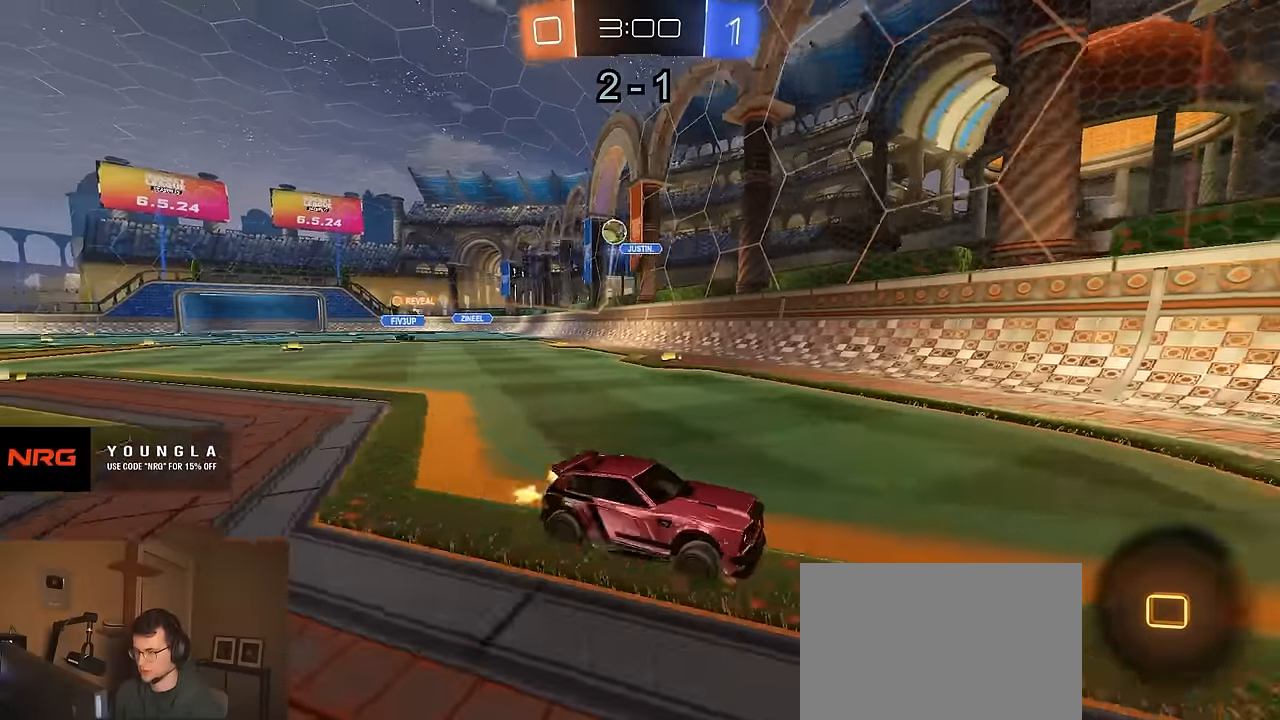
{"buttons": ["R2"], "left_stick": "right", "right_stick": "center", "events": [[116, "left_stick", "right"], [350, "SQUARE", "down"], [500, "SQUARE", "up"]]}
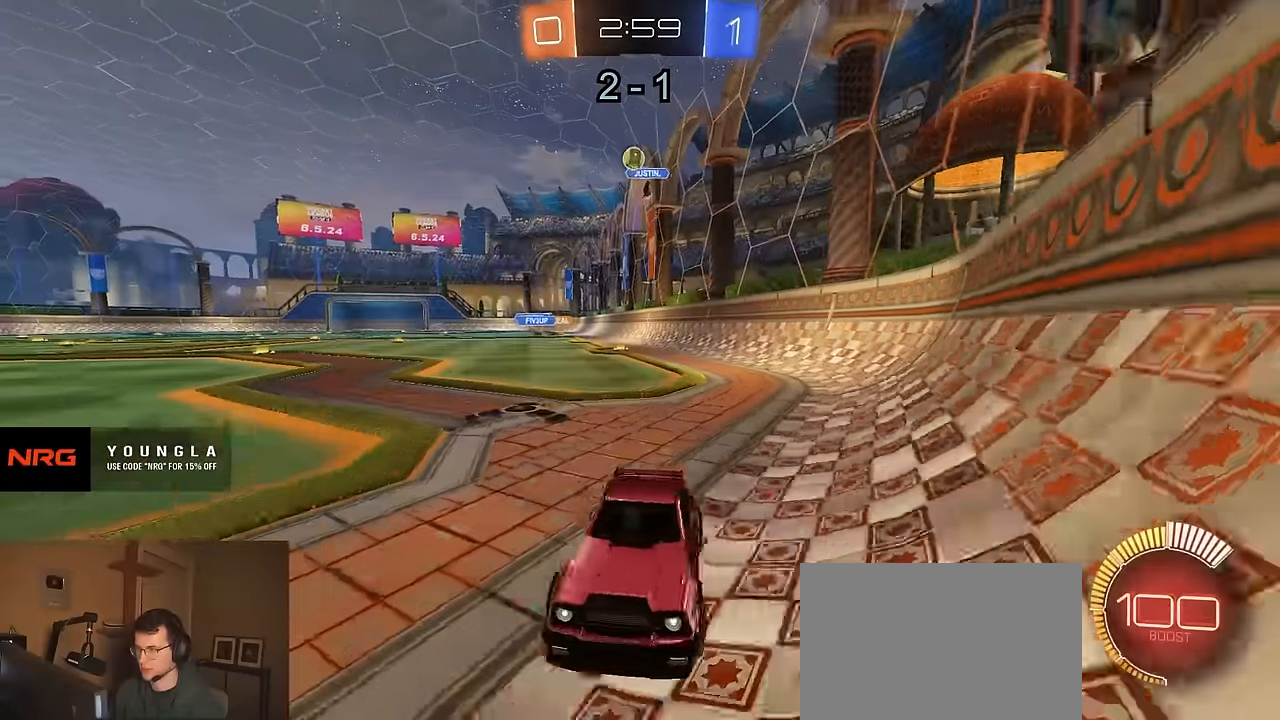
{"buttons": ["R2"], "left_stick": "right", "right_stick": "center", "events": []}
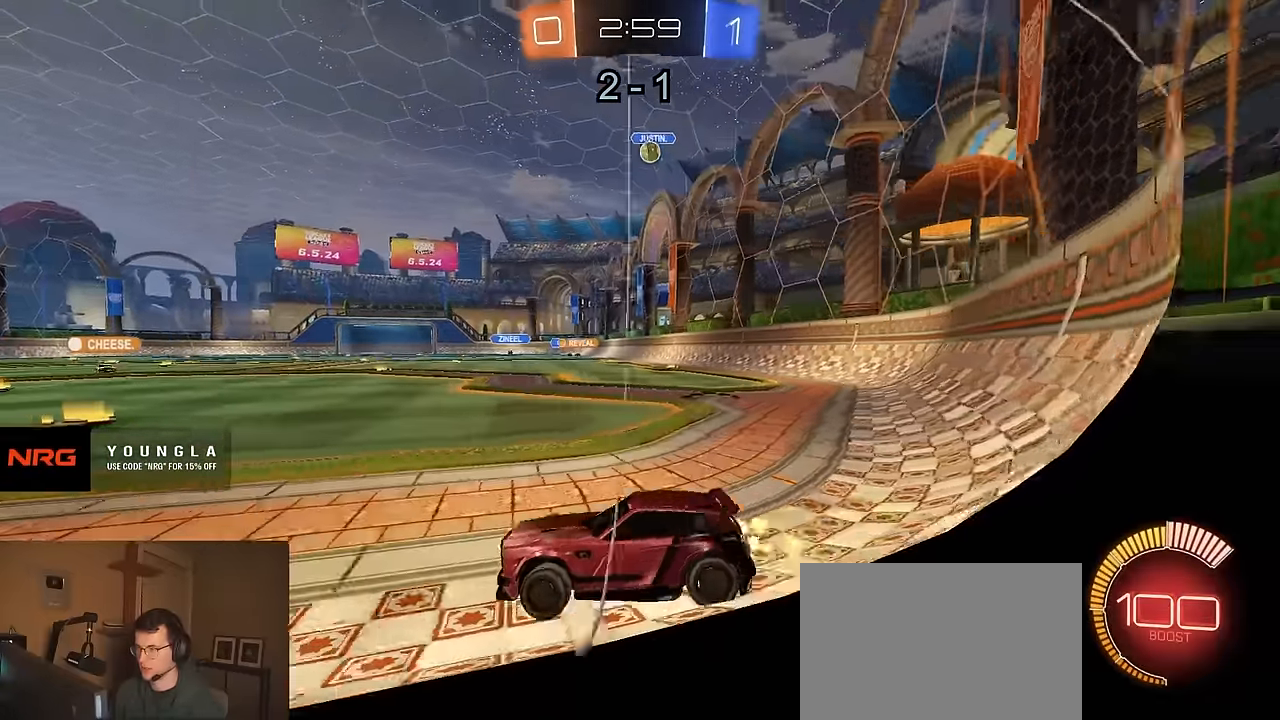
{"buttons": ["R2"], "left_stick": "left", "right_stick": "center", "events": [[66, "L2", "down"], [66, "R2", "up"], [66, "left_stick", "left"], [233, "L2", "up"], [250, "R2", "down"]]}
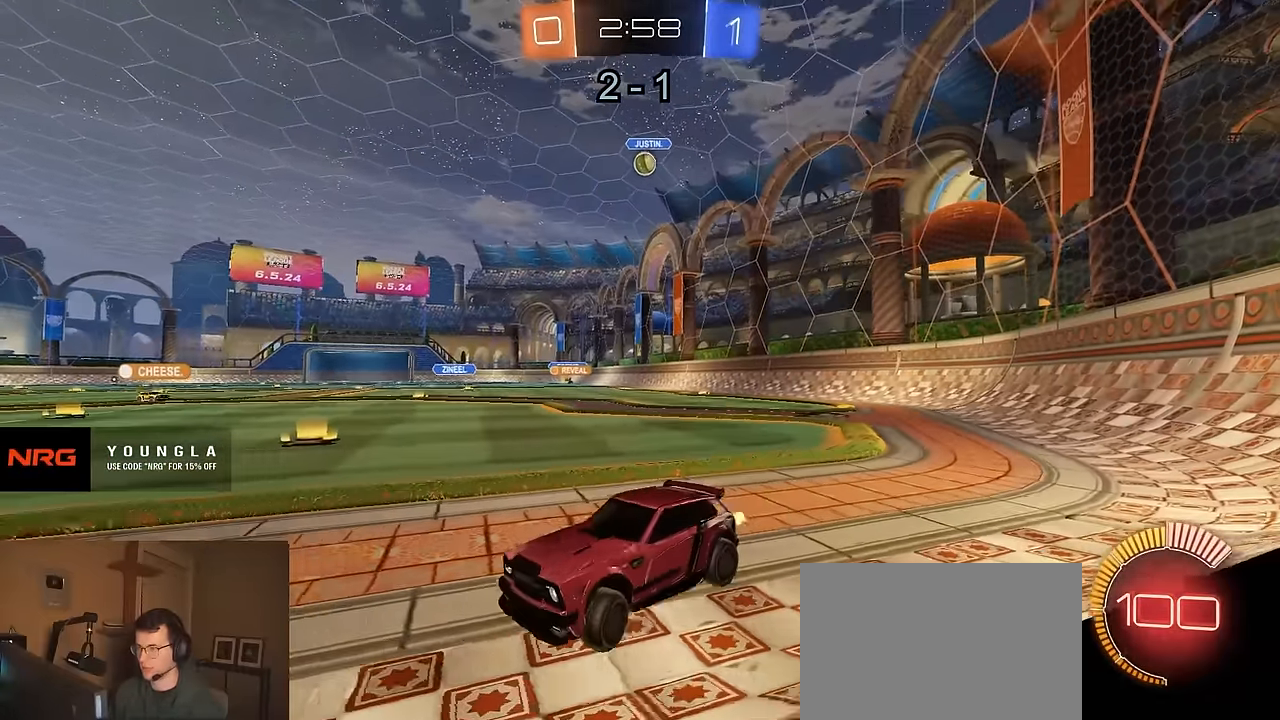
{"buttons": ["R2"], "left_stick": "right", "right_stick": "center", "events": [[83, "R2", "up"], [116, "left_stick", "center"], [150, "L2", "down"], [283, "L2", "up"], [300, "R2", "down"], [416, "left_stick", "right"]]}
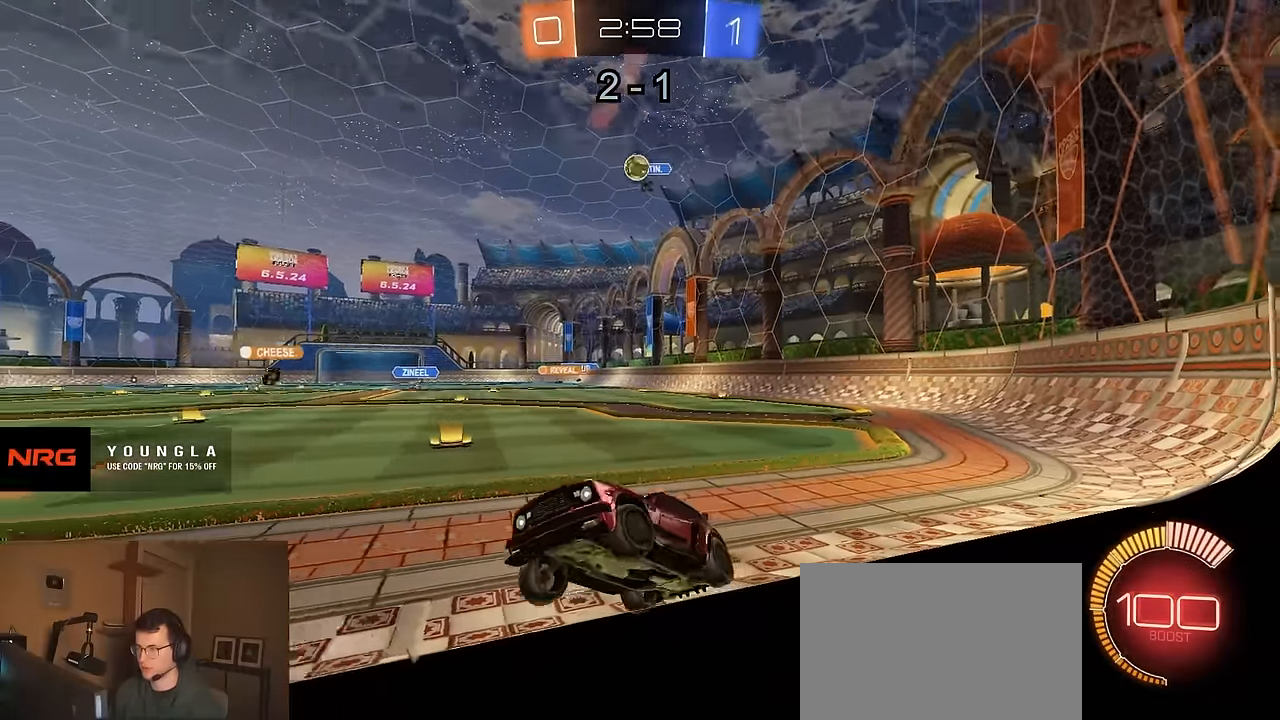
{"buttons": ["L2", "R2"], "left_stick": "center", "right_stick": "center", "events": [[33, "left_stick", "center"], [250, "left_stick", "right"], [333, "left_stick", "center"], [416, "L2", "down"], [416, "R2", "up"], [500, "R2", "down"]]}
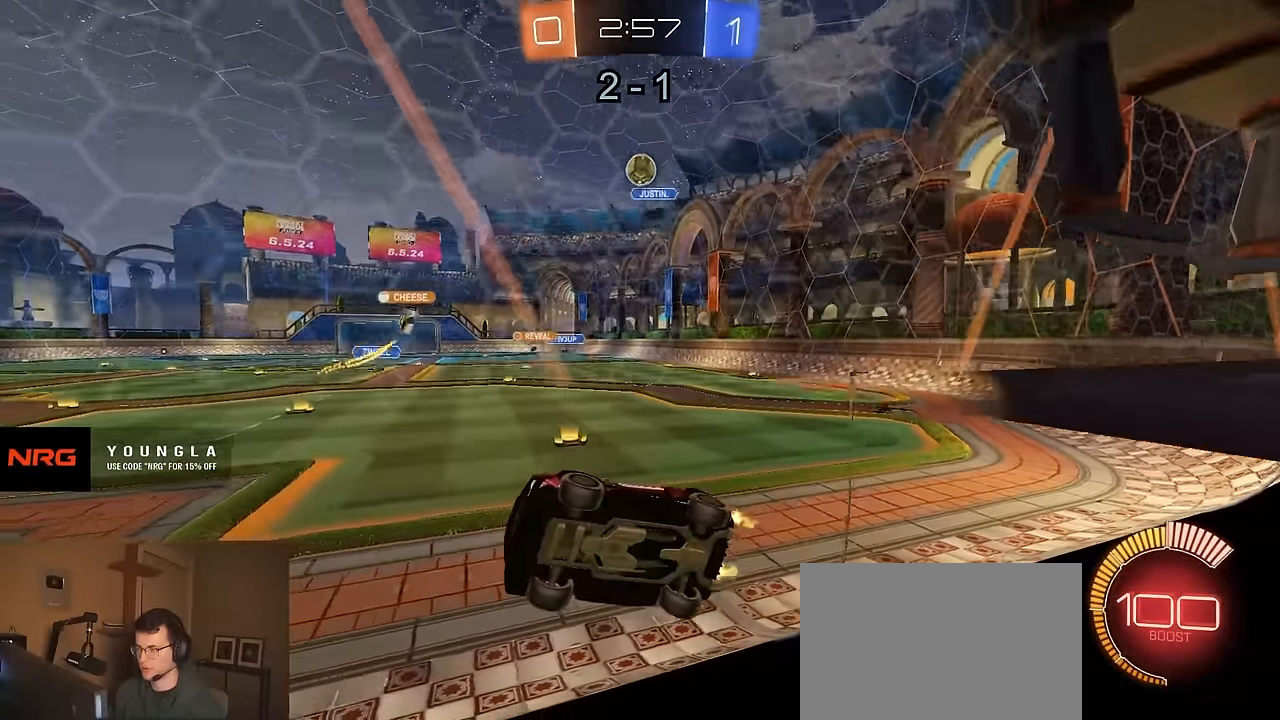
{"buttons": ["R2"], "left_stick": "center", "right_stick": "center", "events": [[33, "L2", "up"], [350, "left_stick", "left"], [466, "left_stick", "center"]]}
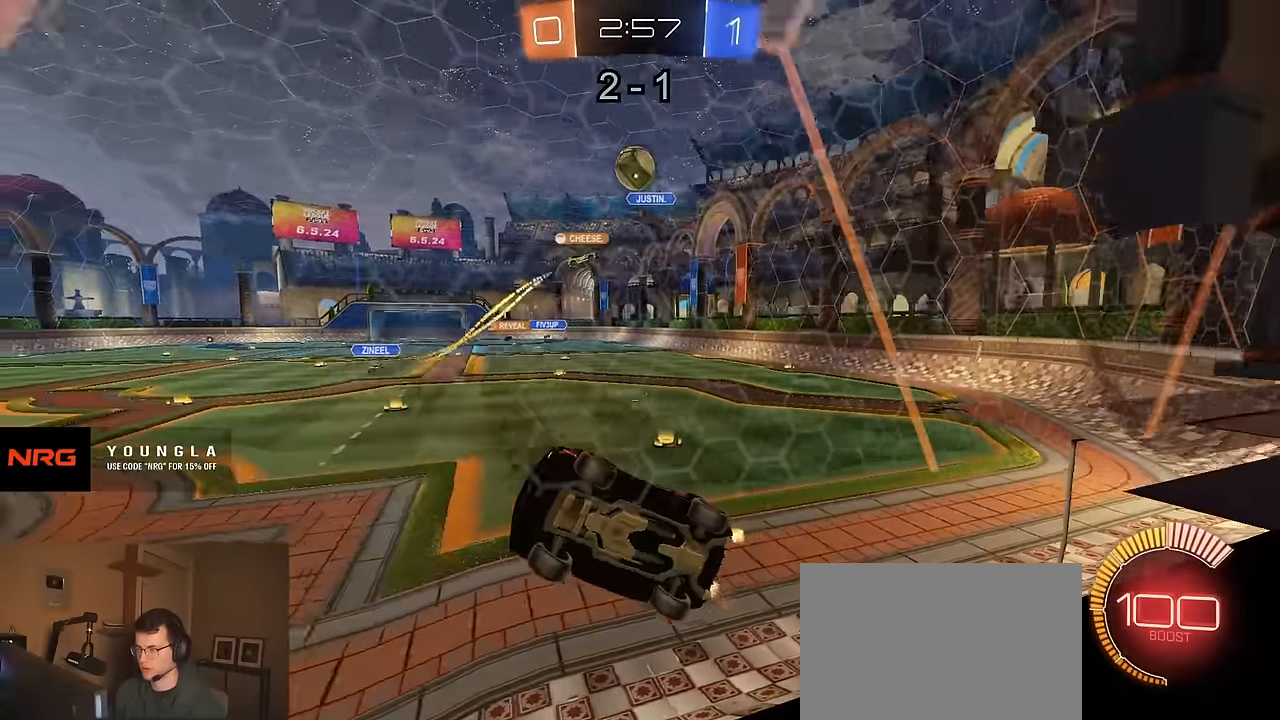
{"buttons": ["CIRCLE", "R1", "R2"], "left_stick": "up-right", "right_stick": "center", "events": [[116, "left_stick", "left"], [233, "CROSS", "down"], [233, "left_stick", "down"], [366, "CROSS", "up"], [366, "R1", "down"], [383, "CIRCLE", "down"], [400, "left_stick", "up-right"]]}
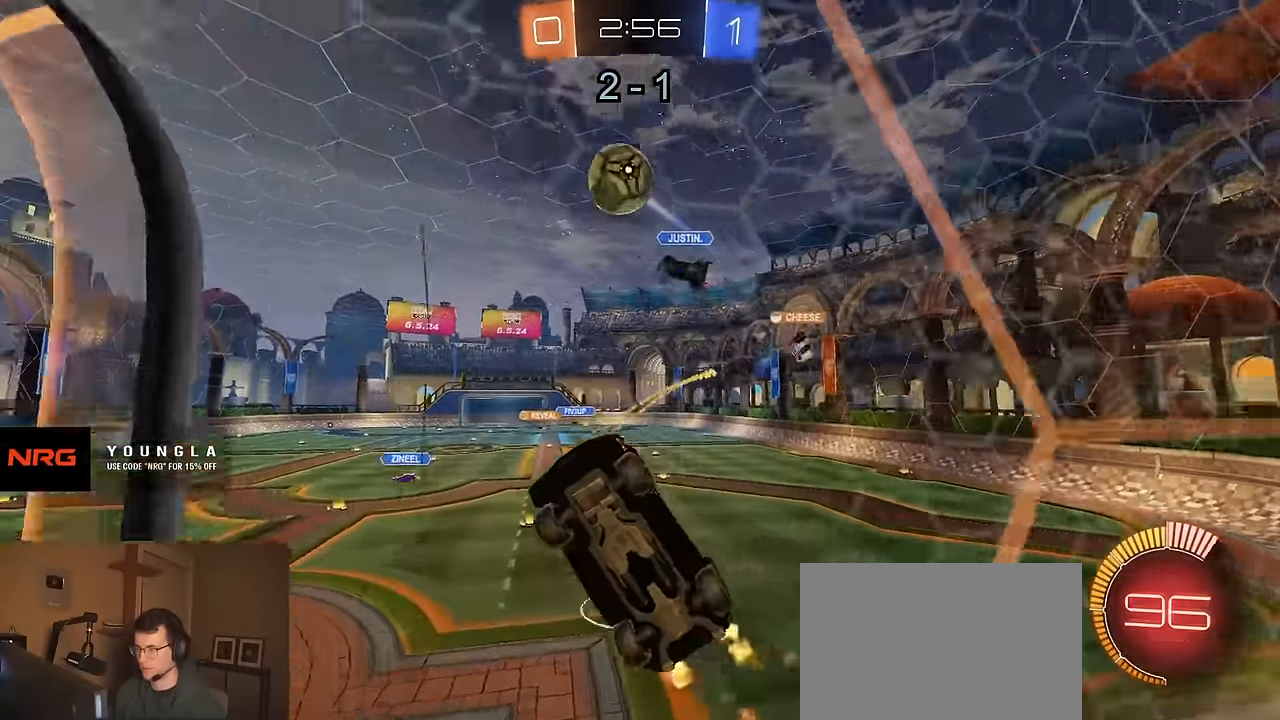
{"buttons": ["CIRCLE", "R1", "R2"], "left_stick": "down-right", "right_stick": "center", "events": [[133, "R1", "up"], [133, "left_stick", "up"], [250, "TRIANGLE", "down"], [267, "left_stick", "up-left"], [350, "R1", "down"], [367, "TRIANGLE", "up"], [484, "left_stick", "down-right"]]}
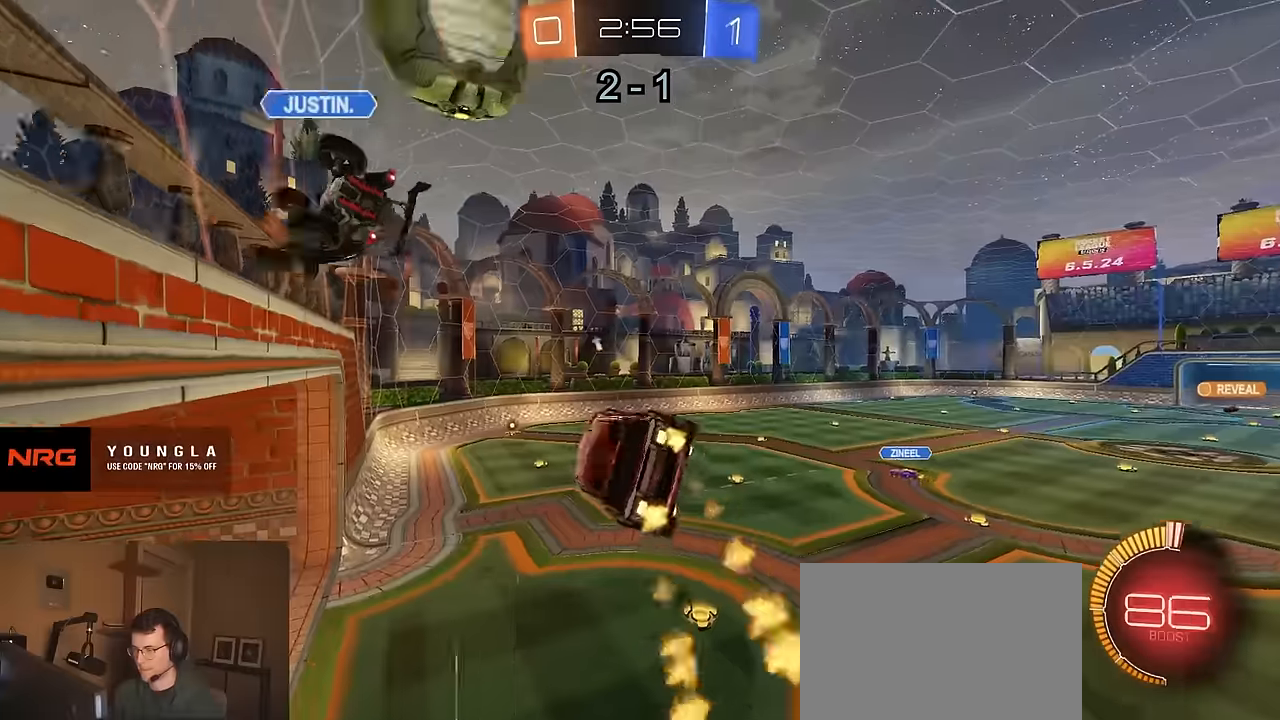
{"buttons": ["CIRCLE", "R1", "R2"], "left_stick": "up-left", "right_stick": "center", "events": [[117, "left_stick", "left"], [200, "R1", "up"], [217, "CIRCLE", "up"], [217, "left_stick", "center"], [334, "left_stick", "up-left"], [400, "CROSS", "down"], [467, "R1", "down"], [484, "CIRCLE", "down"], [500, "CROSS", "up"]]}
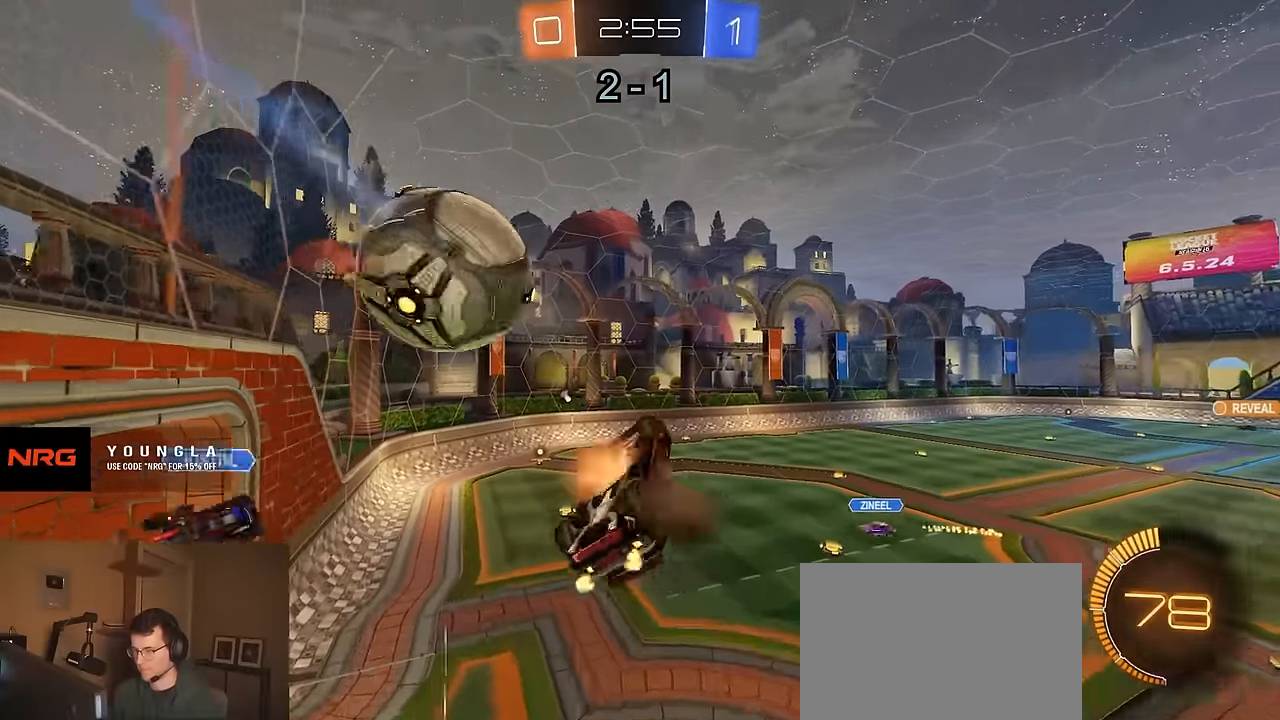
{"buttons": ["CIRCLE", "R1", "R2"], "left_stick": "down-left", "right_stick": "center", "events": [[17, "L3", "down"], [17, "left_stick", "down-left"], [84, "L3", "up"], [84, "left_stick", "up-left"], [334, "R1", "up"], [434, "left_stick", "down-left"], [484, "R1", "down"]]}
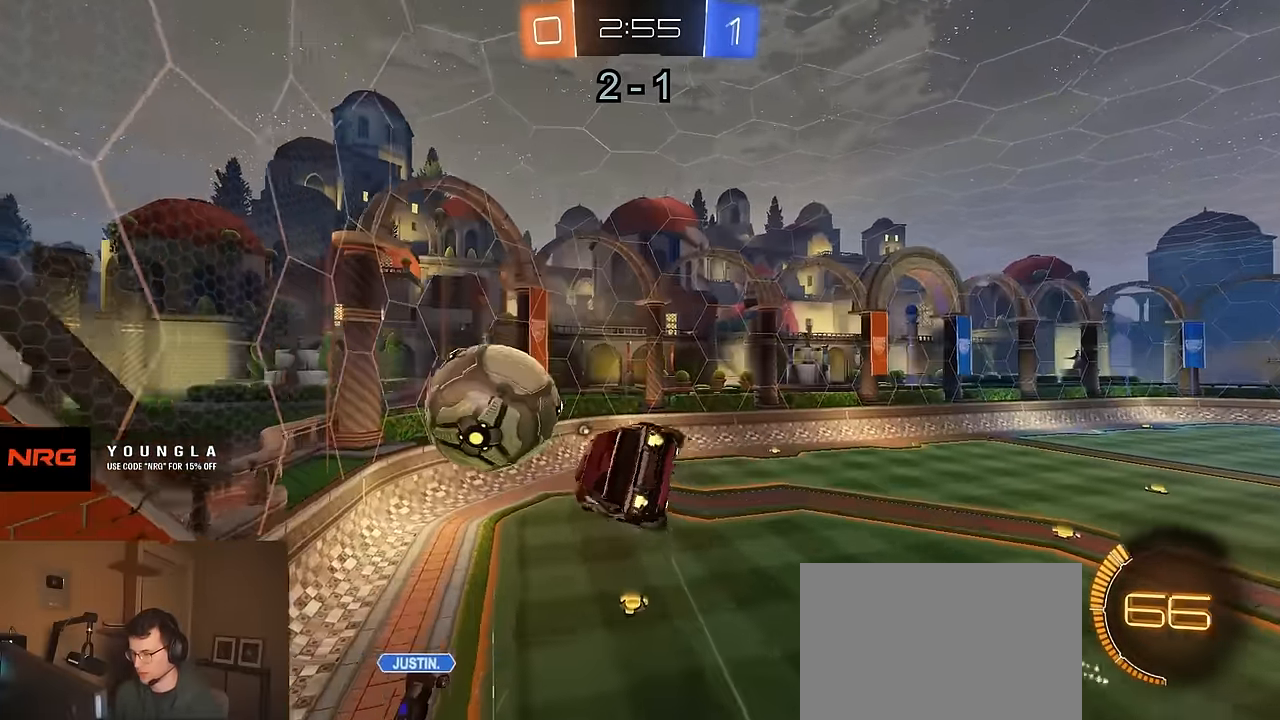
{"buttons": ["CIRCLE", "R2"], "left_stick": "down", "right_stick": "center", "events": [[117, "left_stick", "down-right"], [234, "left_stick", "right"], [250, "CIRCLE", "up"], [267, "R1", "up"], [367, "CIRCLE", "down"], [467, "left_stick", "down"]]}
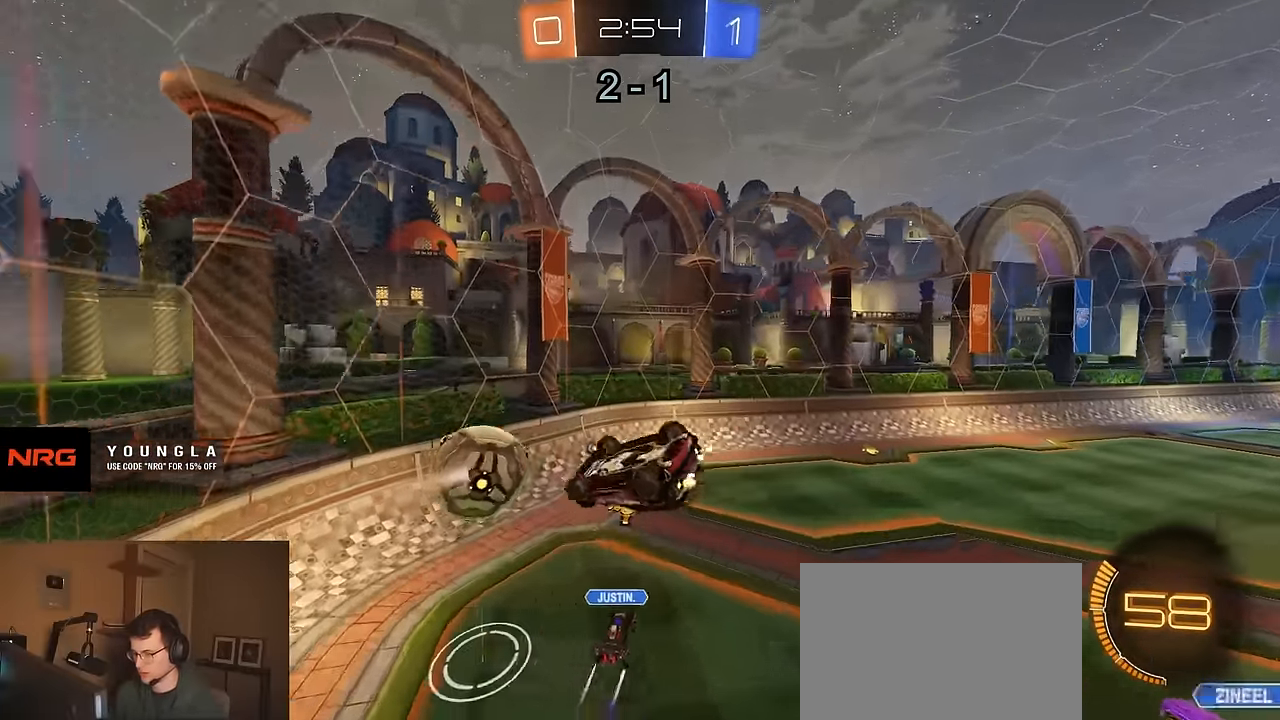
{"buttons": ["R2"], "left_stick": "center", "right_stick": "center", "events": [[34, "R1", "down"], [234, "CIRCLE", "up"], [234, "R1", "up"], [367, "left_stick", "center"]]}
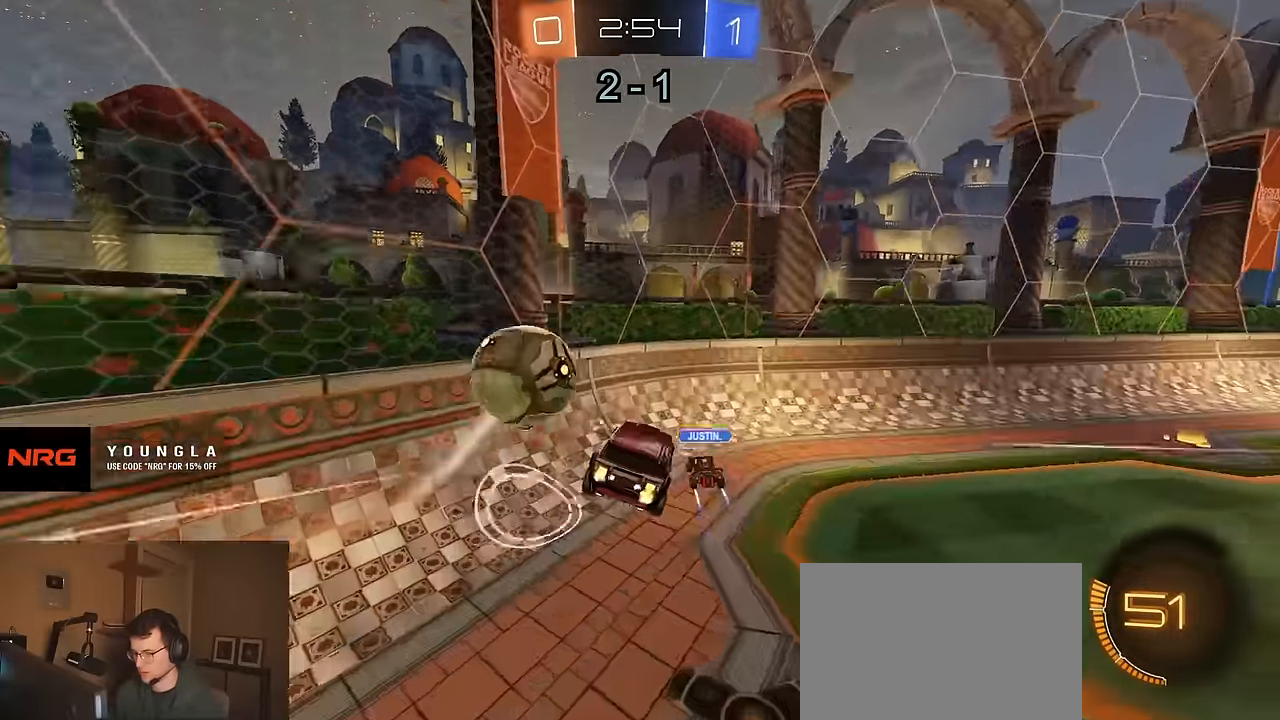
{"buttons": ["CROSS", "R1", "R2"], "left_stick": "left", "right_stick": "center", "events": [[167, "R1", "down"], [167, "left_stick", "left"], [184, "TRIANGLE", "down"], [300, "TRIANGLE", "up"], [367, "CROSS", "down"]]}
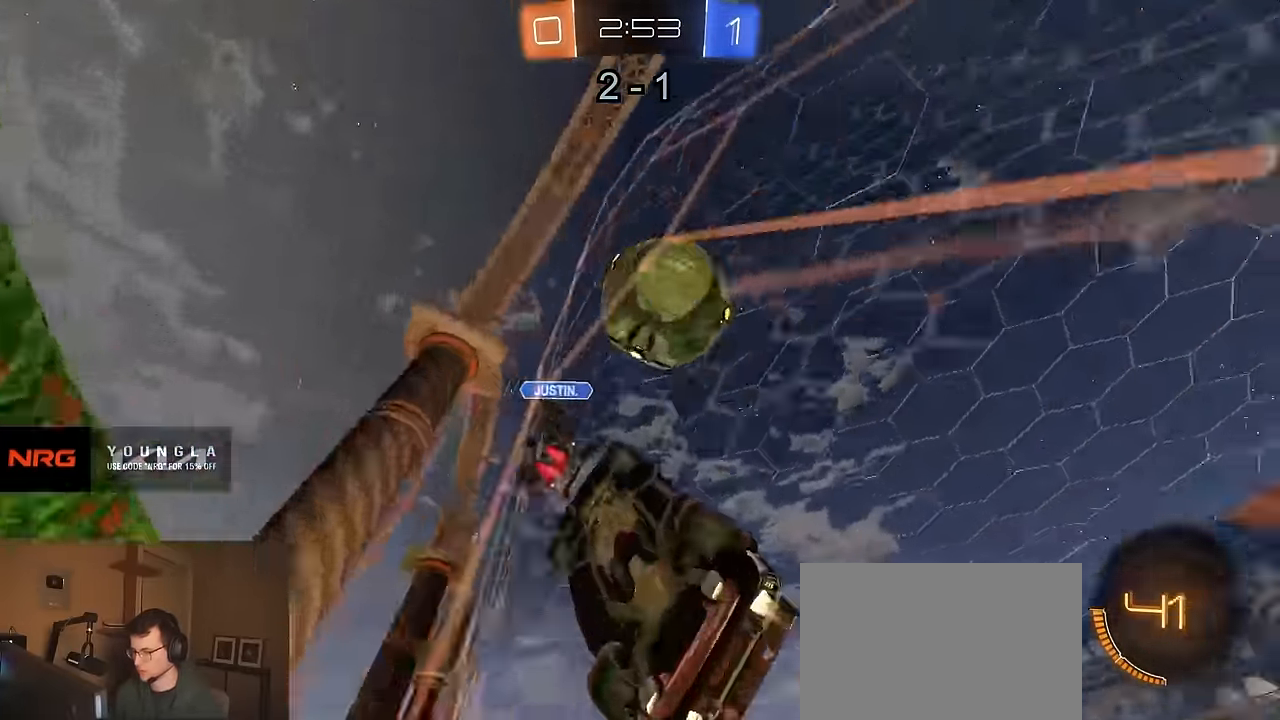
{"buttons": ["R1", "R2"], "left_stick": "left", "right_stick": "center", "events": [[17, "CROSS", "up"], [184, "R1", "up"], [267, "left_stick", "center"], [334, "left_stick", "right"], [384, "R1", "down"], [434, "left_stick", "left"]]}
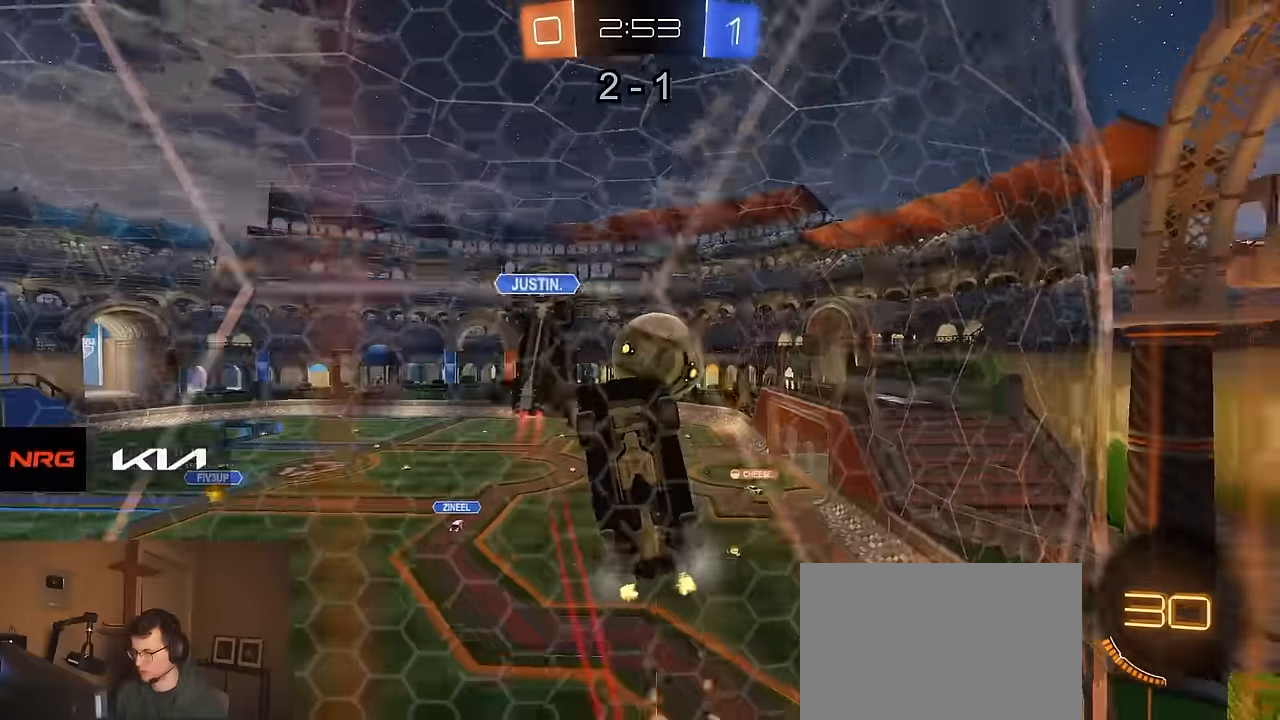
{"buttons": ["R1", "R2"], "left_stick": "center", "right_stick": "center", "events": [[167, "left_stick", "center"]]}
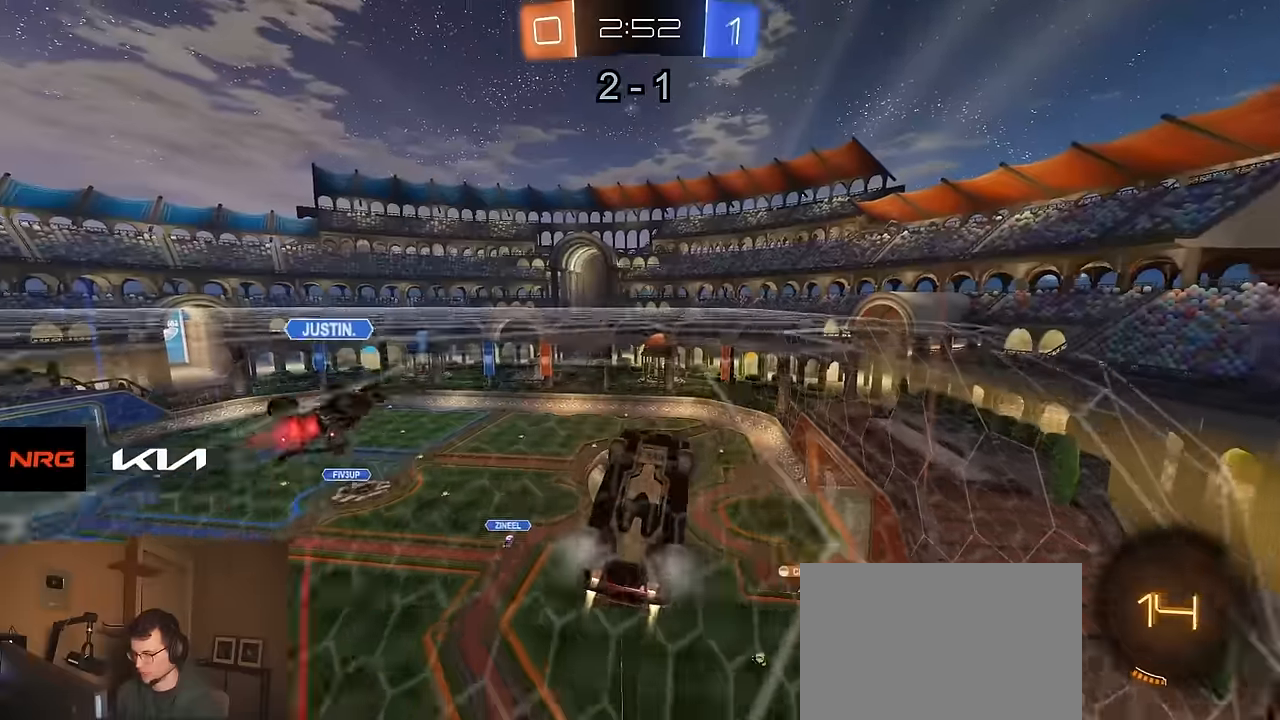
{"buttons": ["CROSS", "R1", "R2"], "left_stick": "down-left", "right_stick": "center", "events": [[66, "left_stick", "right"], [183, "CROSS", "down"], [250, "left_stick", "down"], [300, "left_stick", "left"], [316, "CIRCLE", "down"], [316, "CROSS", "up"], [350, "left_stick", "up-left"], [400, "CIRCLE", "up"], [416, "CROSS", "down"], [500, "left_stick", "down-left"]]}